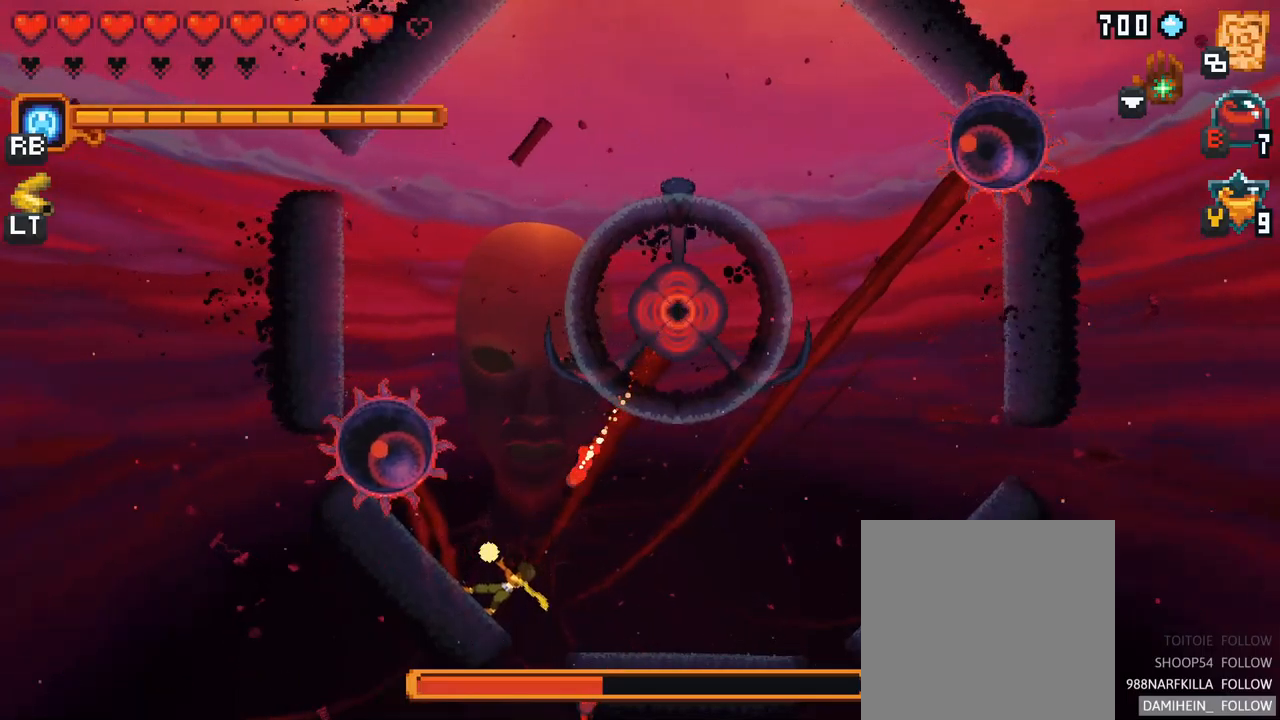
Gameplay with a controller (Xbox layout); each line is a JSON object with the inputs held at the frame after it. "events" lists button and stick changes between this image and that frame as [ms after this image, input, new state], when the widget could be followed in between. Not read: L3 R3.
{"buttons": ["A"], "left_stick": "up-left", "right_stick": "center", "events": [[50, "X", "up"], [500, "A", "down"]]}
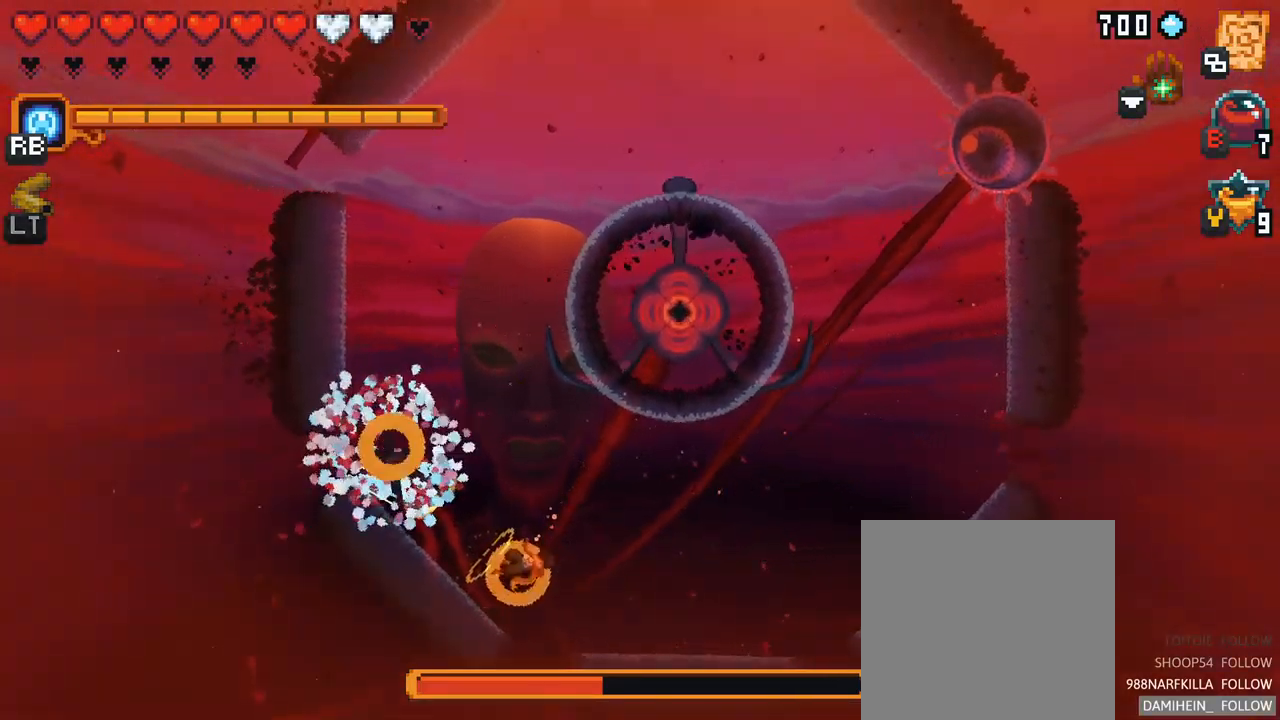
{"buttons": [], "left_stick": "up-left", "right_stick": "center", "events": [[67, "A", "up"]]}
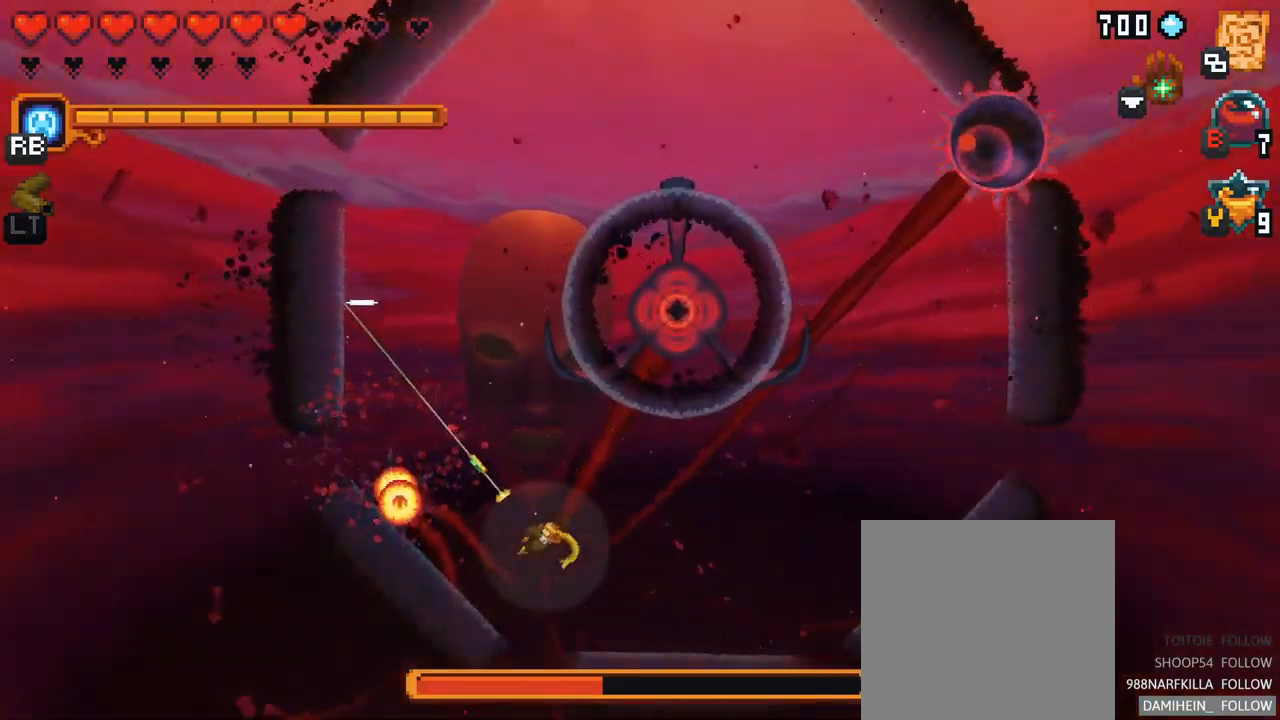
{"buttons": [], "left_stick": "up-left", "right_stick": "center", "events": []}
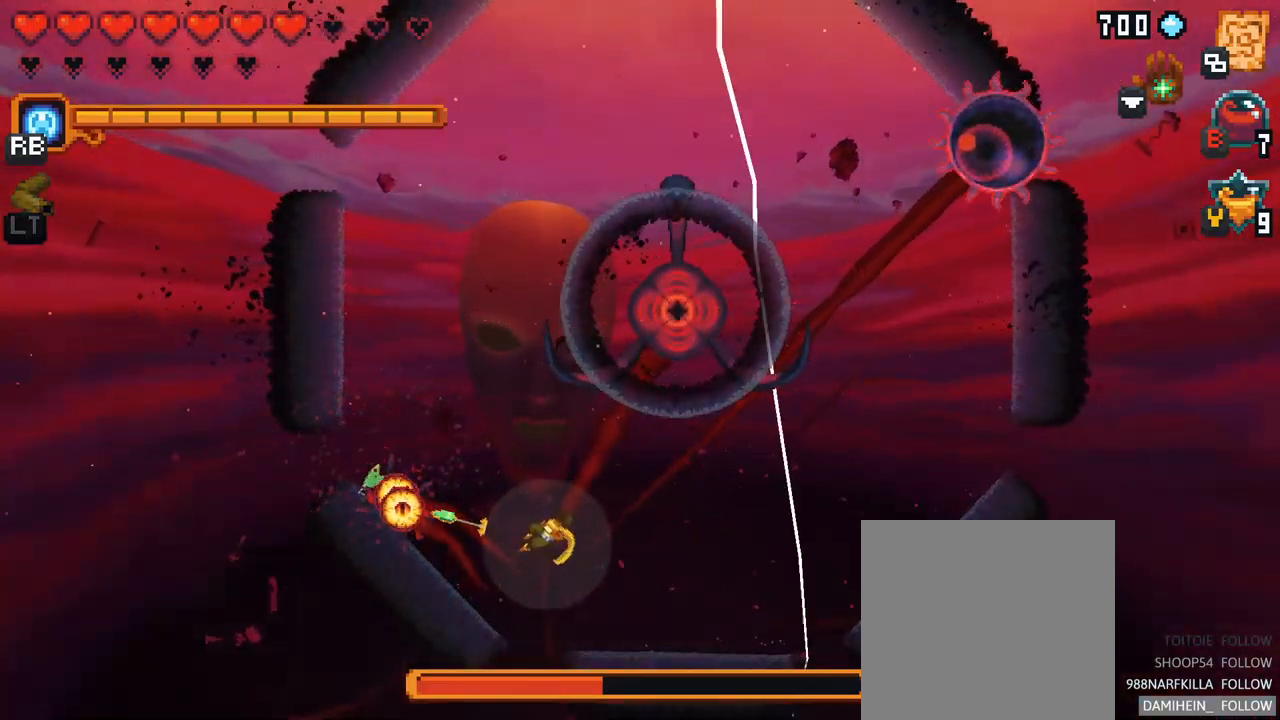
{"buttons": ["A"], "left_stick": "up-left", "right_stick": "center", "events": [[67, "A", "down"], [250, "A", "up"], [450, "A", "down"]]}
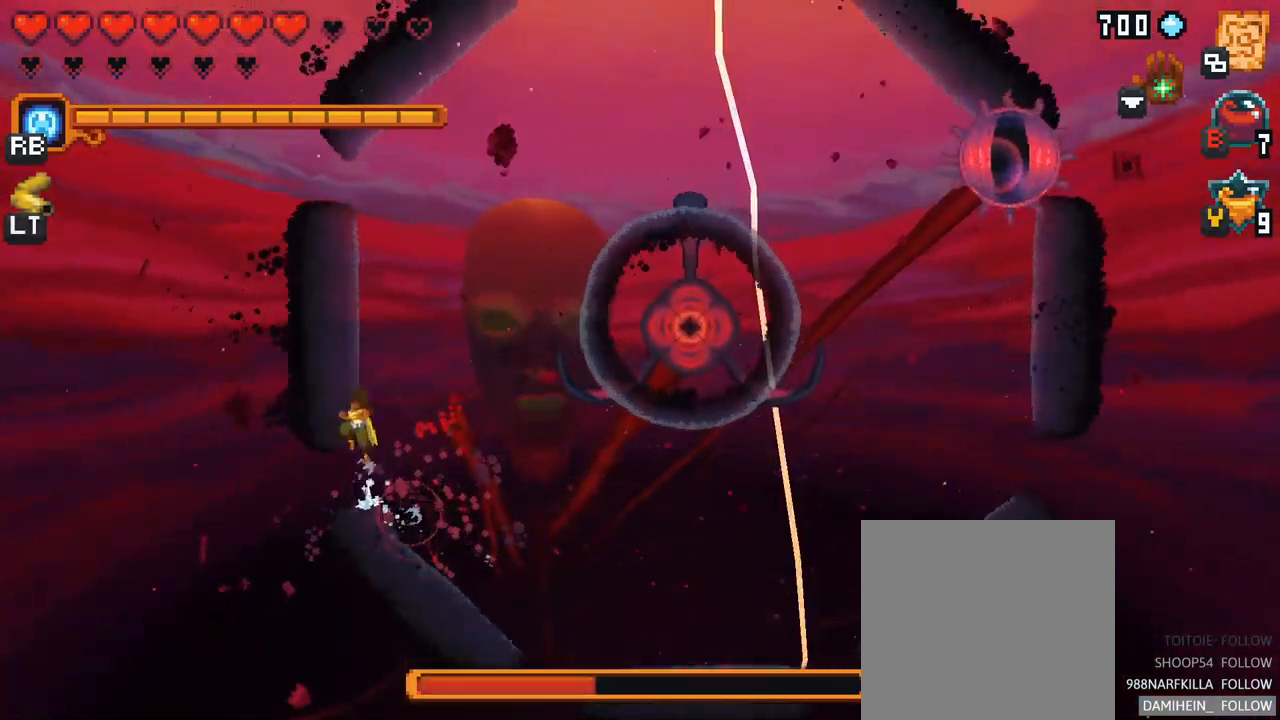
{"buttons": [], "left_stick": "up-right", "right_stick": "center", "events": [[100, "left_stick", "up"], [117, "A", "up"], [350, "A", "down"], [384, "left_stick", "up-right"], [467, "A", "up"]]}
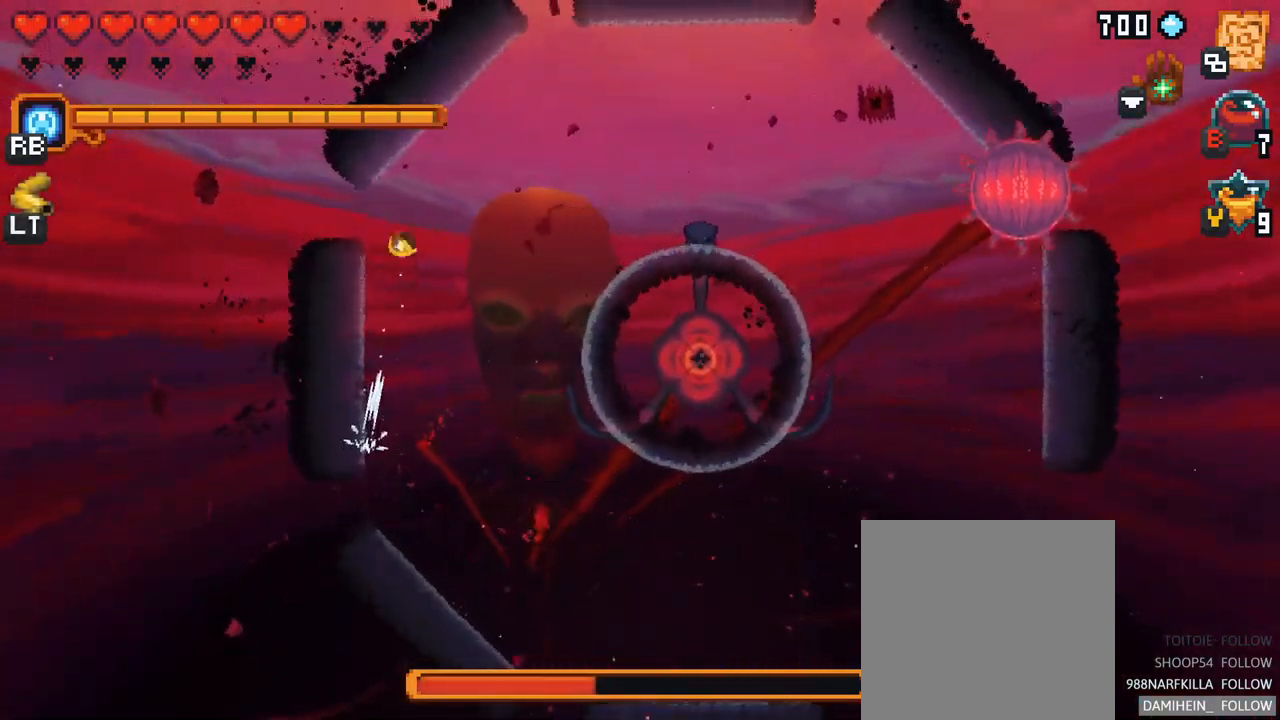
{"buttons": [], "left_stick": "up-right", "right_stick": "center", "events": [[284, "A", "down"], [384, "A", "up"]]}
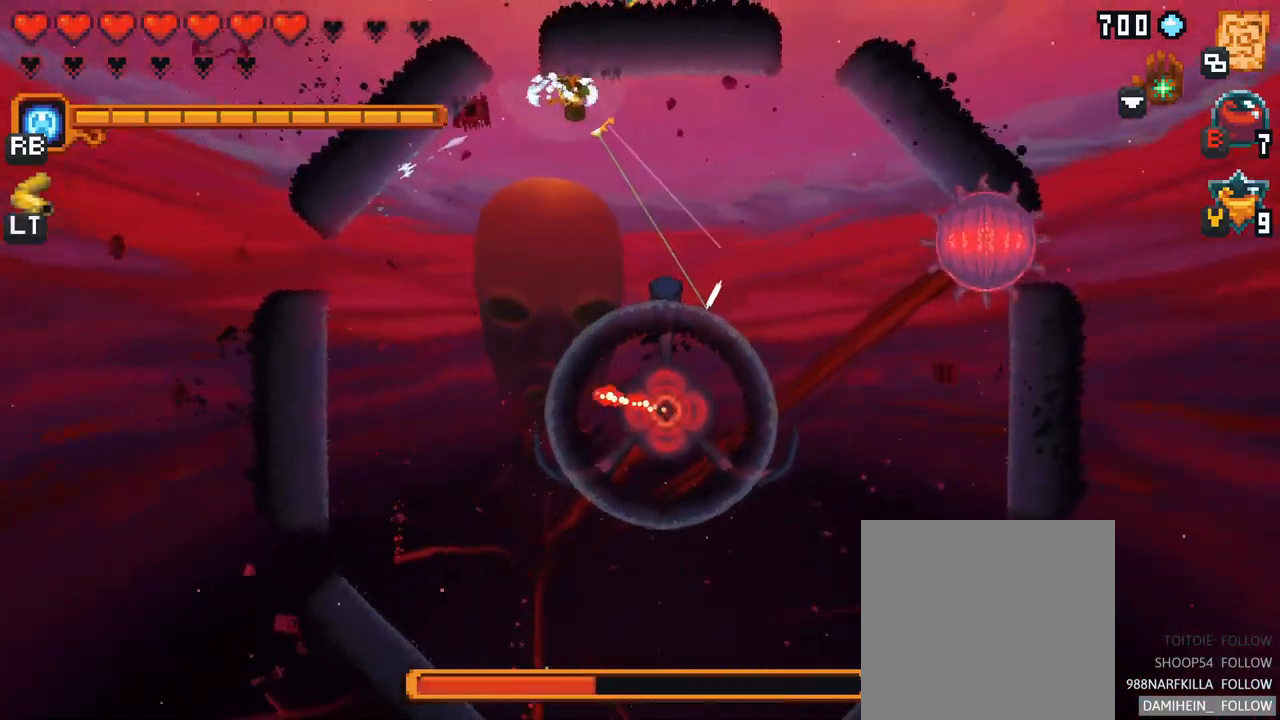
{"buttons": [], "left_stick": "up-right", "right_stick": "center", "events": [[250, "A", "down"], [367, "A", "up"]]}
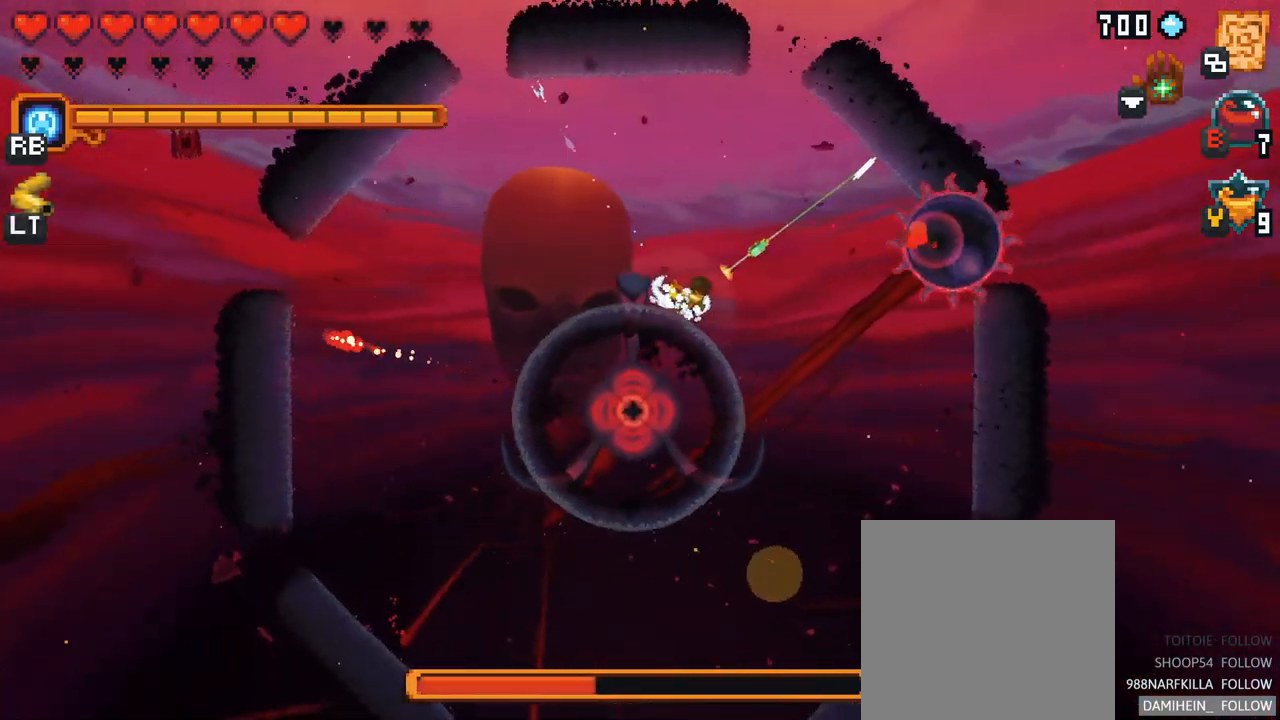
{"buttons": ["X"], "left_stick": "up-right", "right_stick": "center", "events": [[150, "left_stick", "center"], [267, "X", "down"], [267, "left_stick", "up-right"]]}
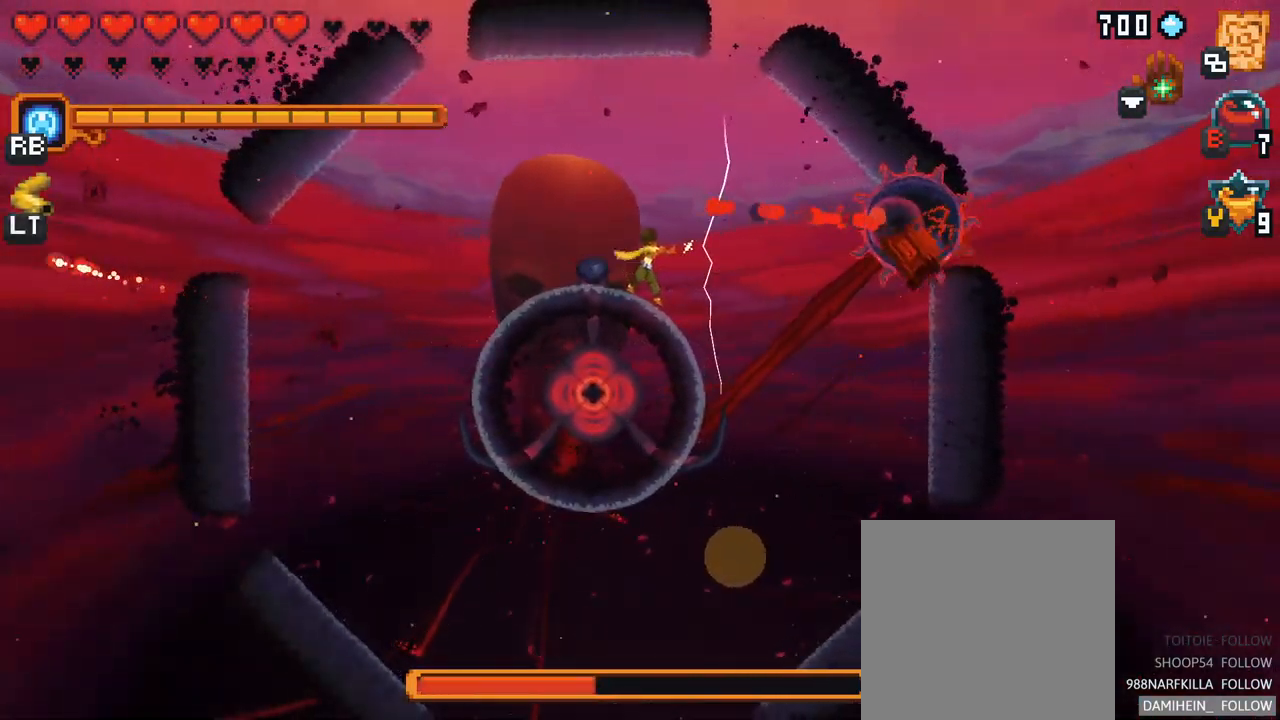
{"buttons": [], "left_stick": "up-right", "right_stick": "center", "events": [[167, "X", "up"]]}
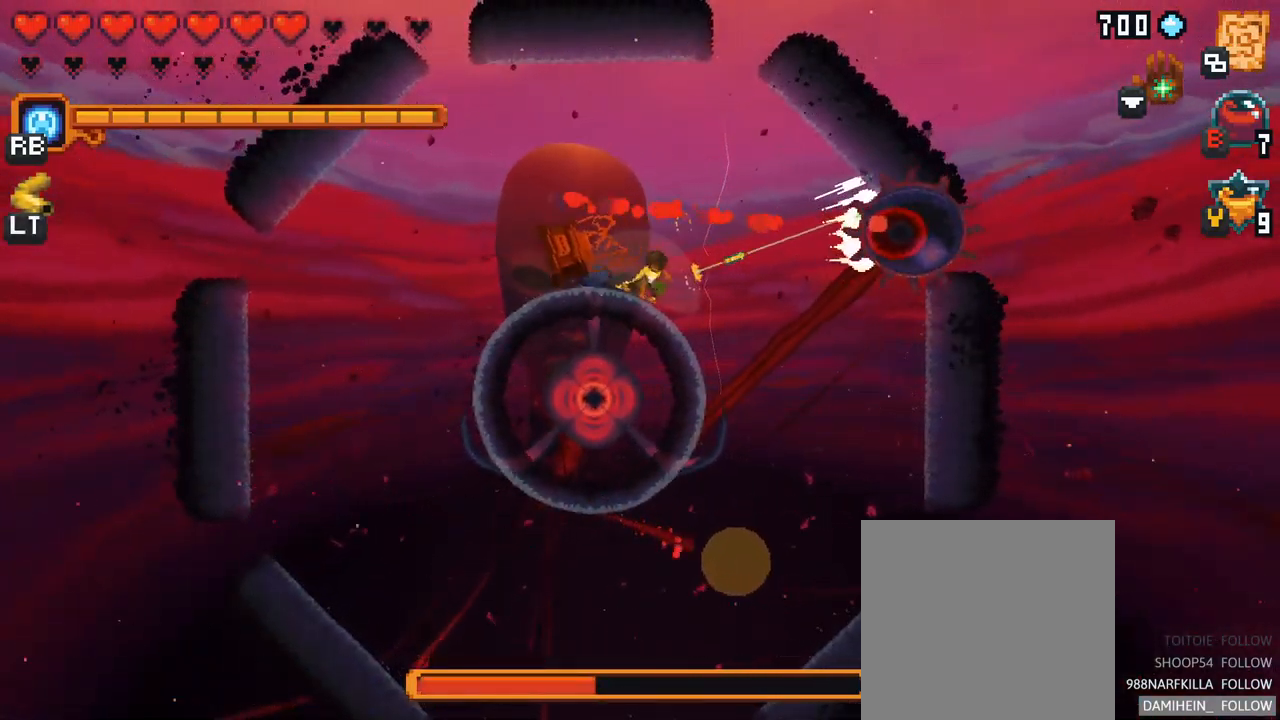
{"buttons": ["A"], "left_stick": "up-right", "right_stick": "center", "events": [[367, "A", "down"]]}
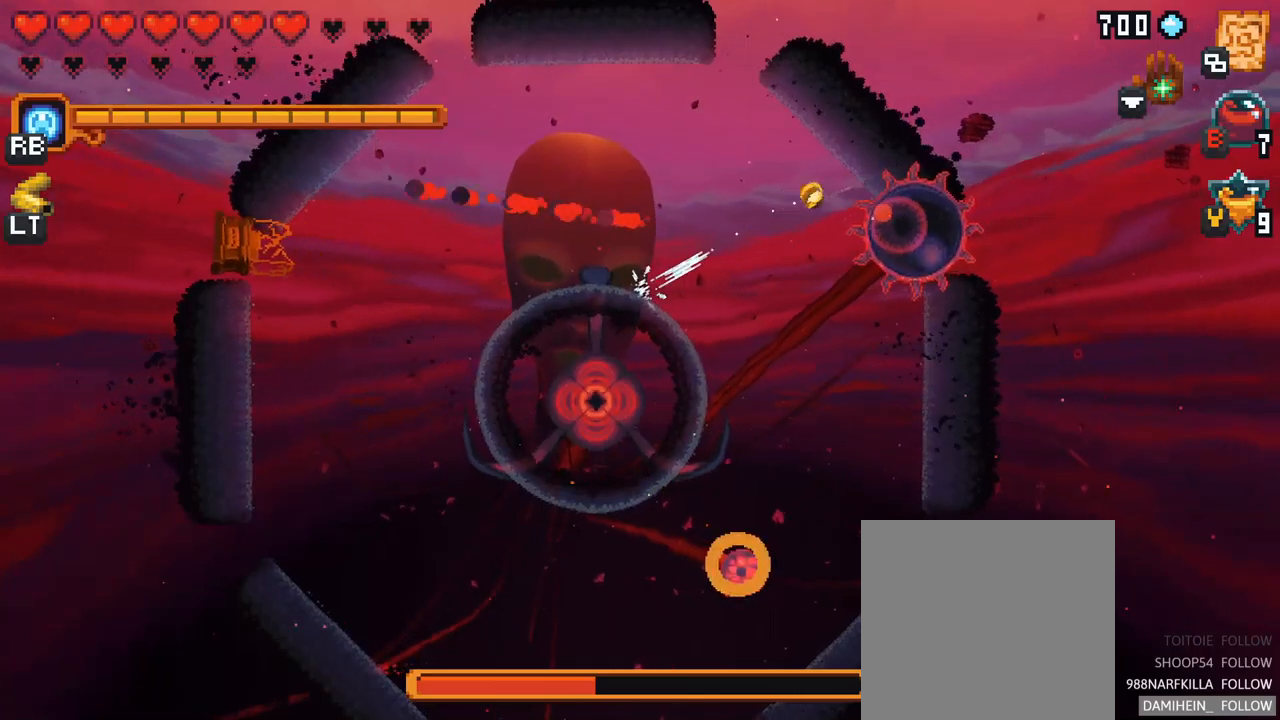
{"buttons": ["X"], "left_stick": "right", "right_stick": "center", "events": [[50, "A", "up"], [150, "left_stick", "right"], [217, "X", "down"]]}
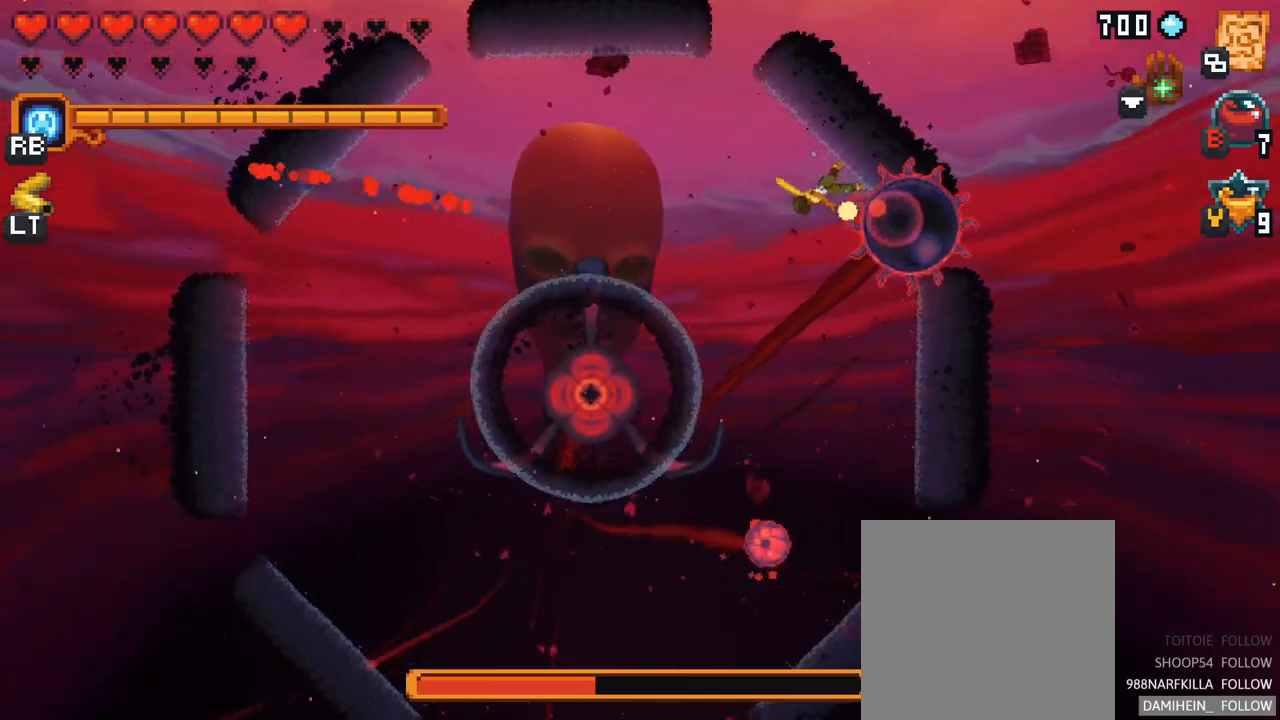
{"buttons": [], "left_stick": "right", "right_stick": "center", "events": [[117, "X", "up"]]}
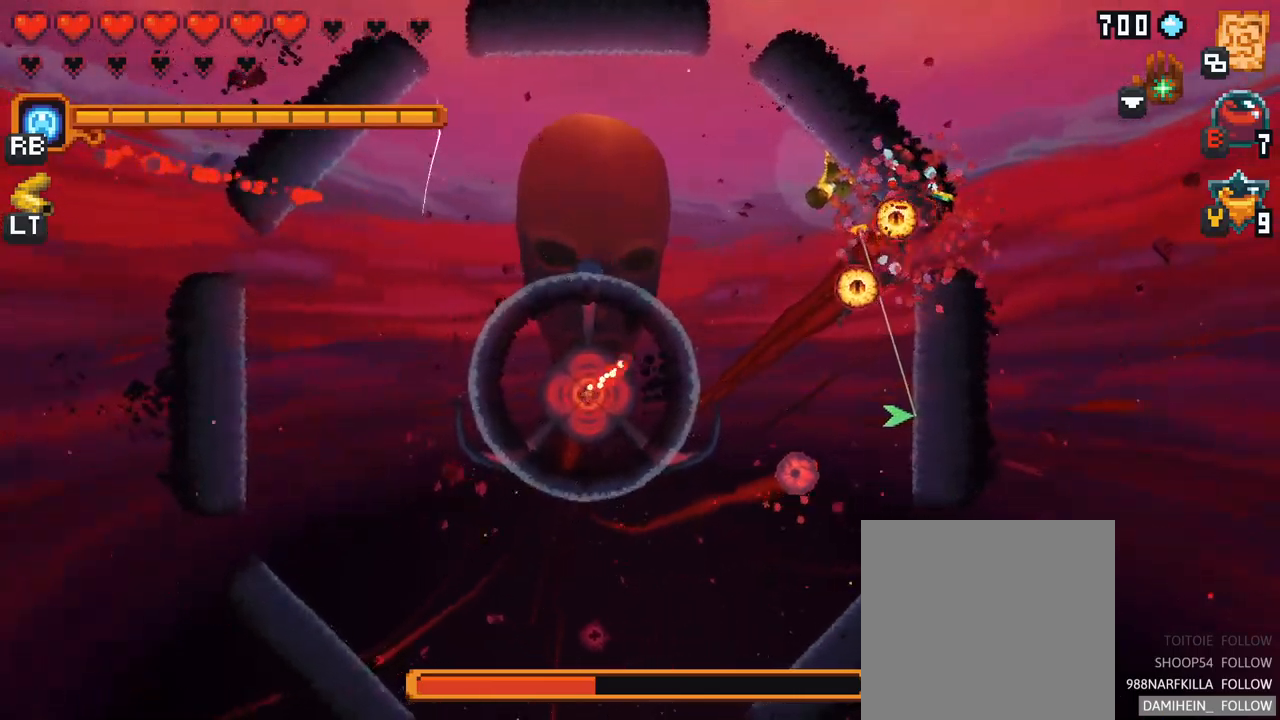
{"buttons": [], "left_stick": "down-right", "right_stick": "center", "events": [[33, "A", "down"], [233, "A", "up"], [400, "left_stick", "down-right"]]}
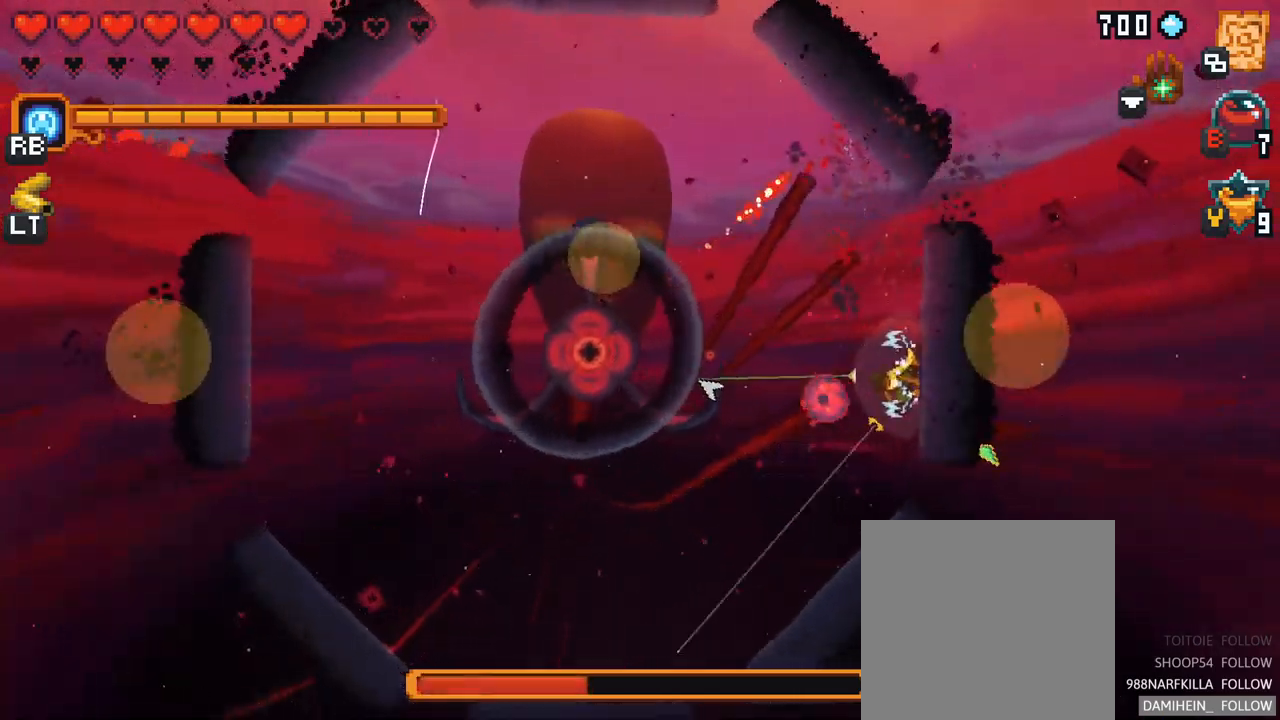
{"buttons": [], "left_stick": "up-left", "right_stick": "center", "events": [[33, "left_stick", "down"], [200, "A", "down"], [233, "left_stick", "up-left"], [433, "A", "up"]]}
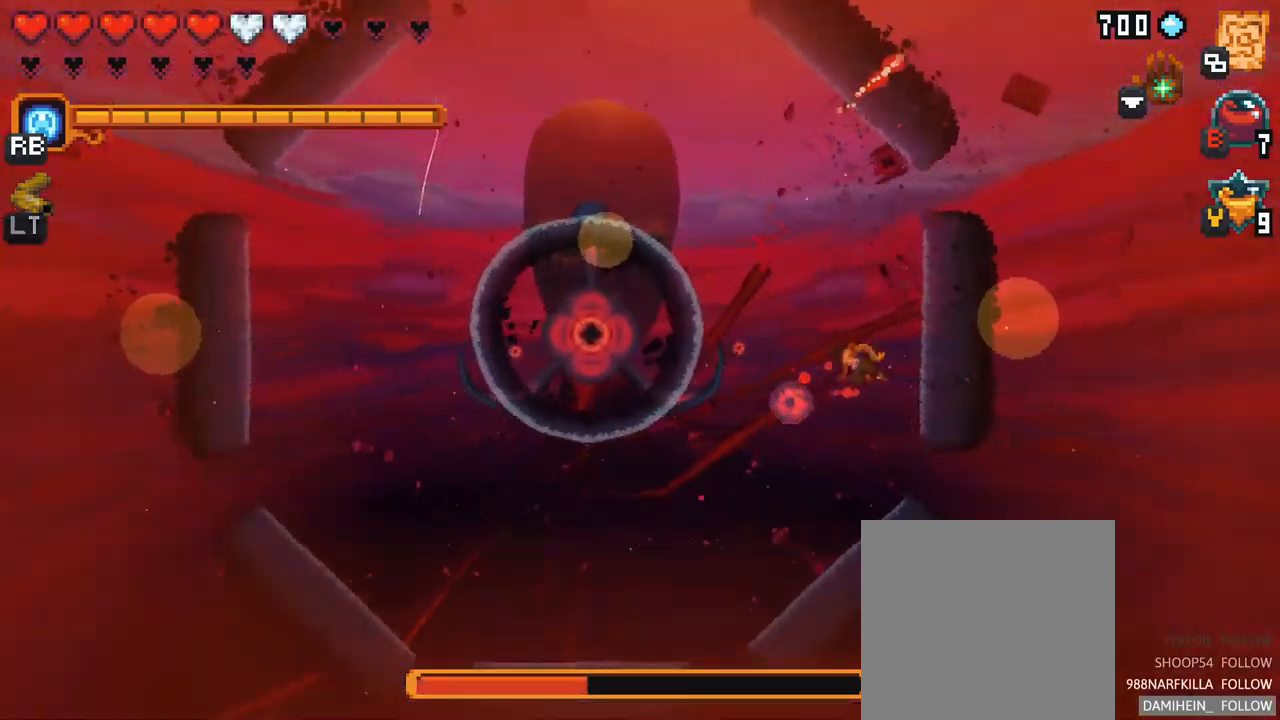
{"buttons": ["X"], "left_stick": "down-left", "right_stick": "center", "events": [[167, "left_stick", "center"], [300, "left_stick", "down-left"], [350, "X", "down"]]}
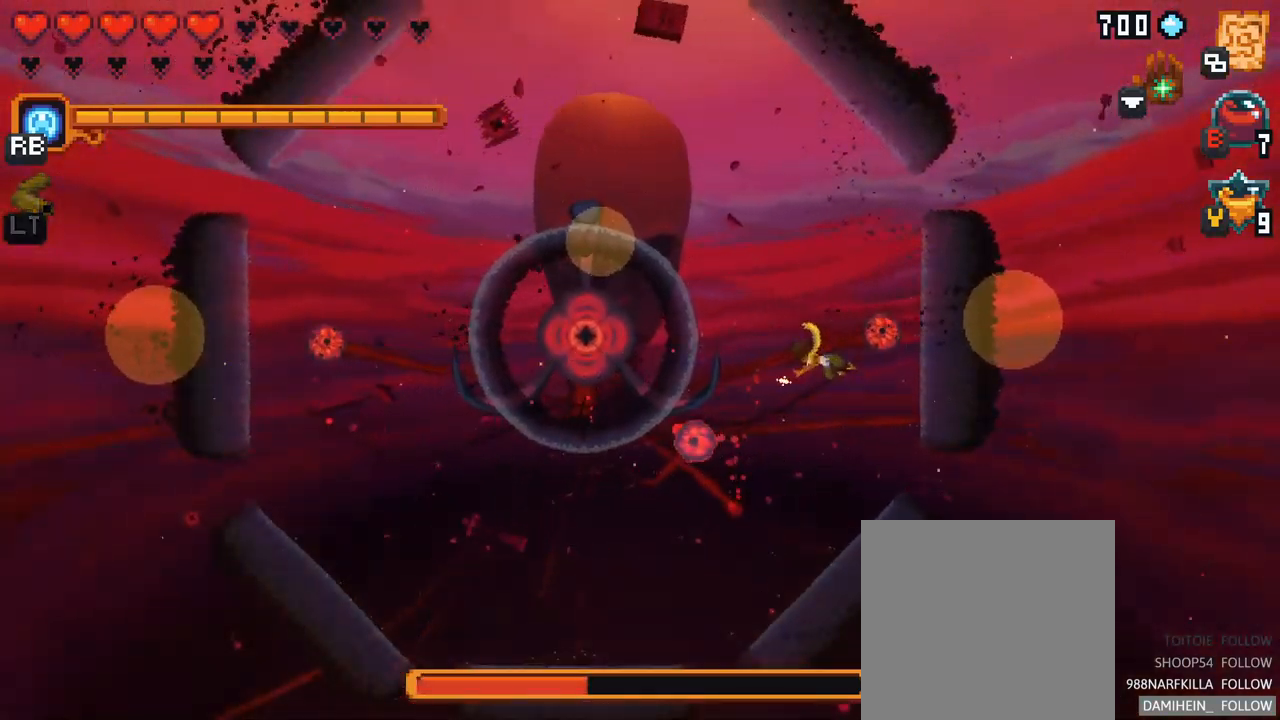
{"buttons": [], "left_stick": "down-left", "right_stick": "center", "events": [[250, "X", "up"]]}
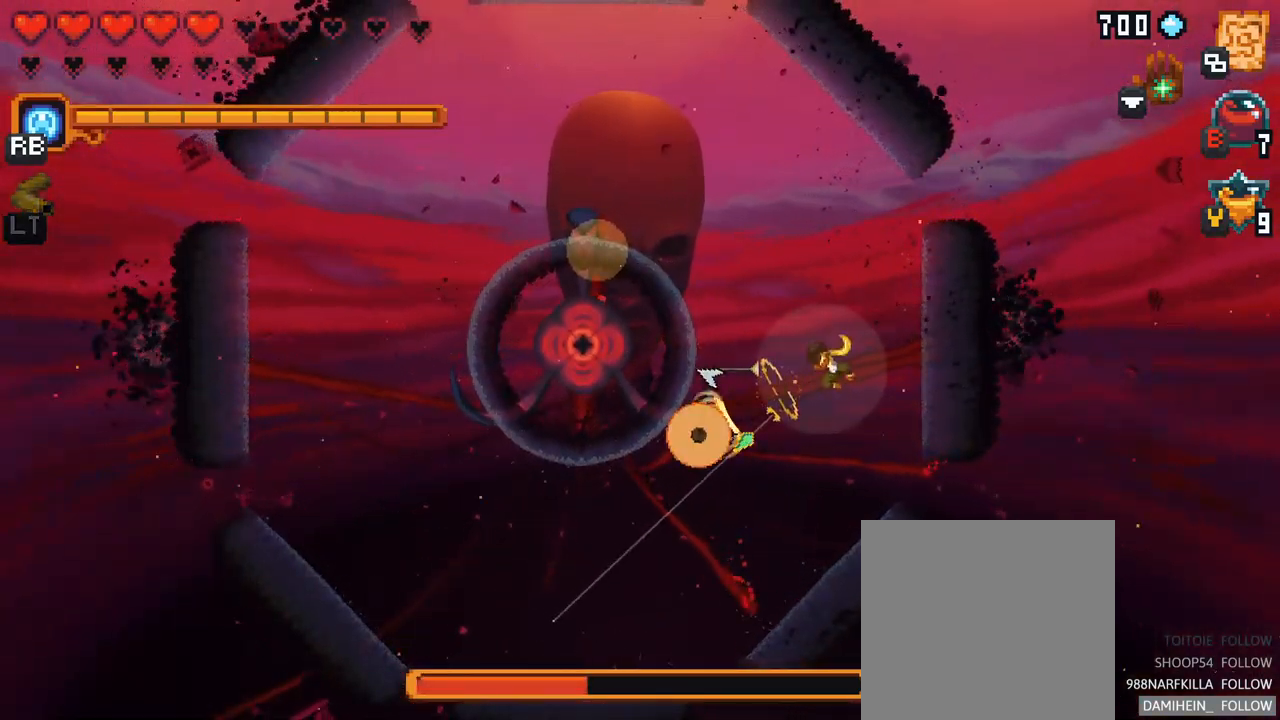
{"buttons": [], "left_stick": "down-left", "right_stick": "center", "events": [[233, "A", "down"], [417, "A", "up"]]}
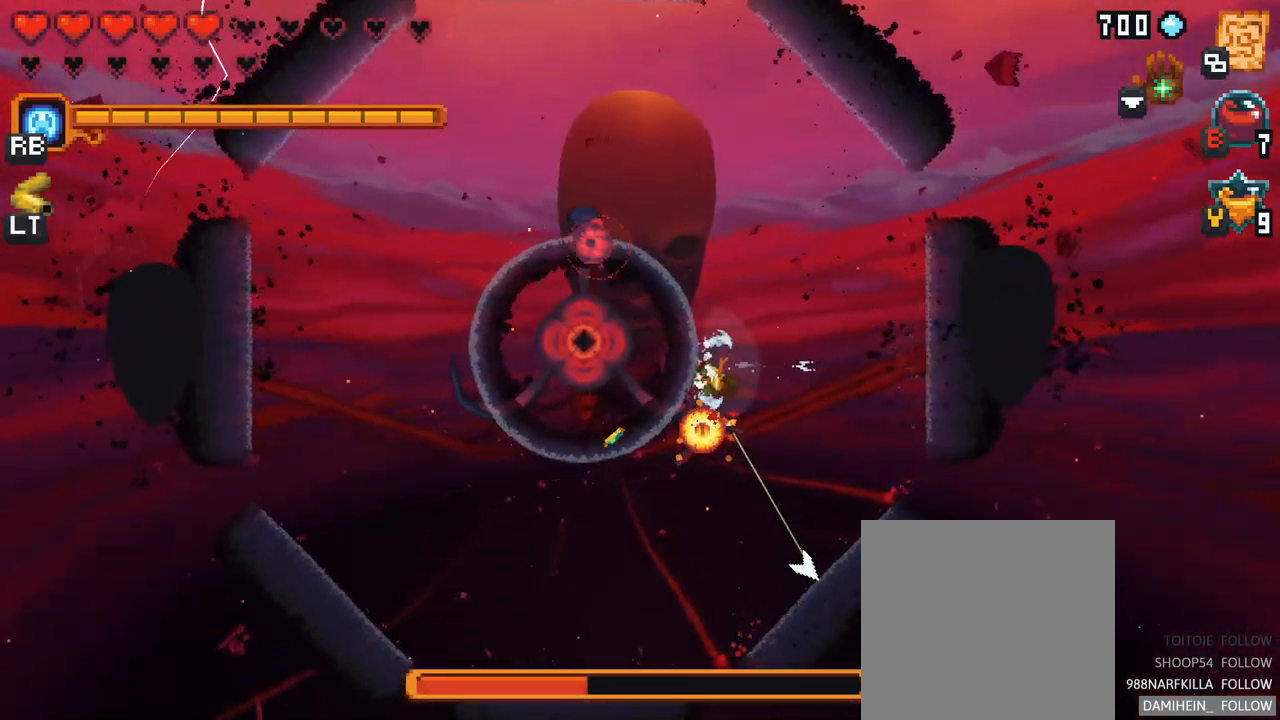
{"buttons": [], "left_stick": "down-left", "right_stick": "center", "events": [[250, "A", "down"], [467, "A", "up"]]}
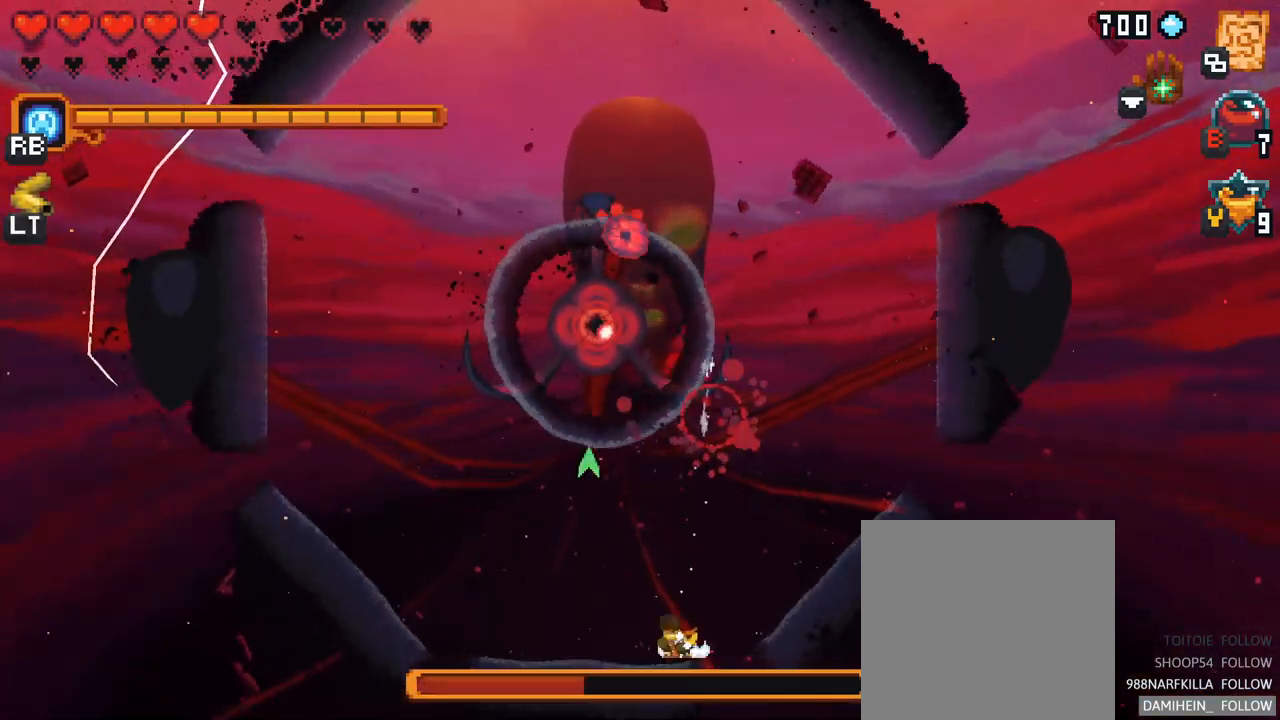
{"buttons": [], "left_stick": "left", "right_stick": "center", "events": [[217, "left_stick", "left"], [283, "A", "down"], [483, "A", "up"]]}
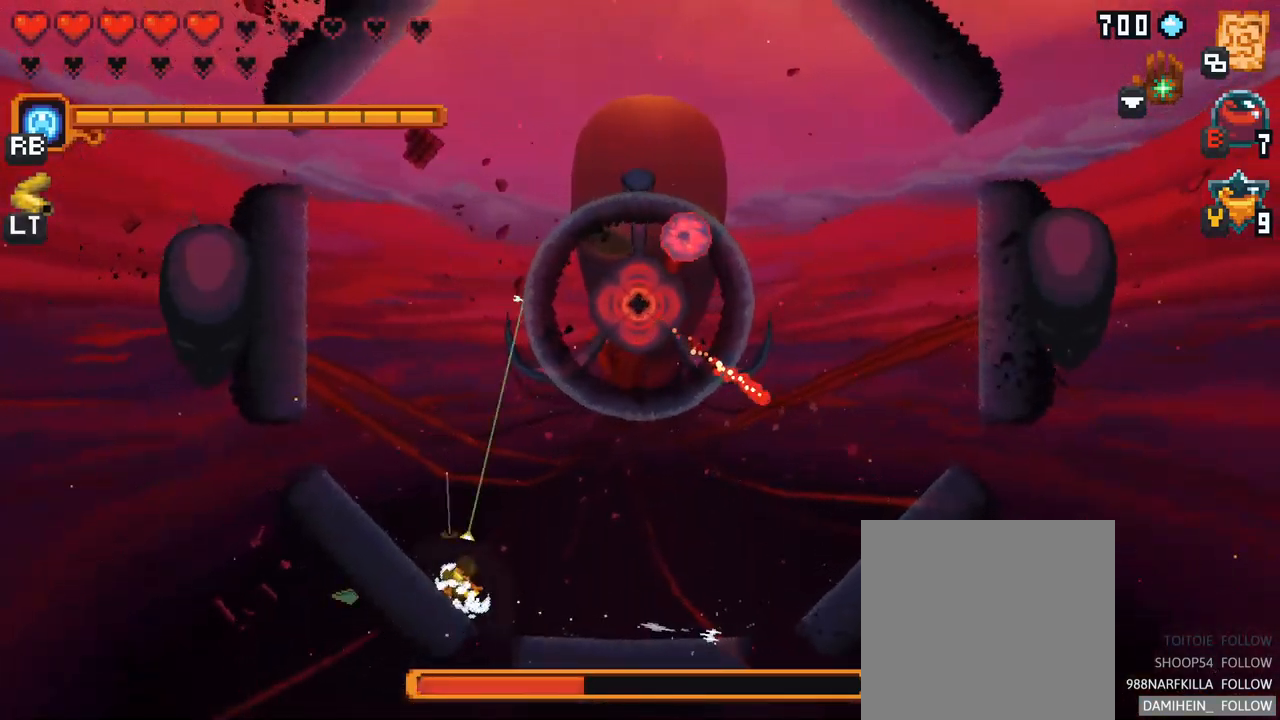
{"buttons": [], "left_stick": "left", "right_stick": "center", "events": [[233, "A", "down"], [449, "A", "up"]]}
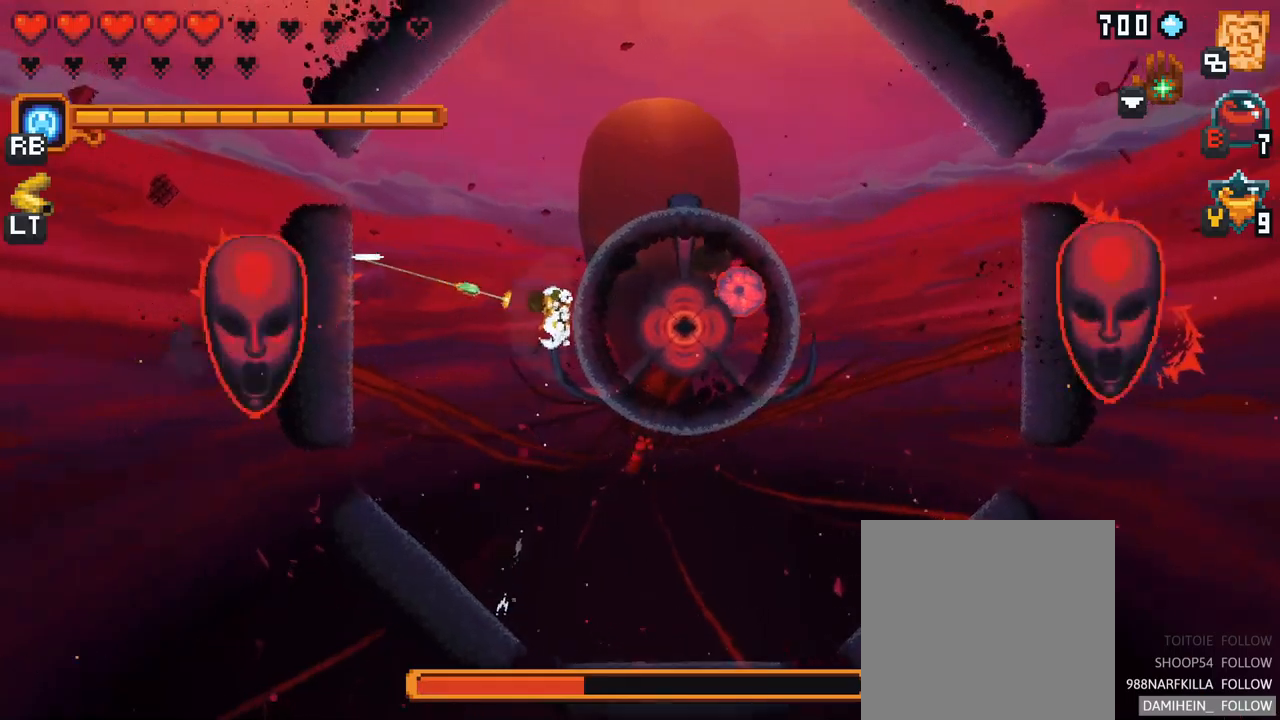
{"buttons": ["A"], "left_stick": "up-left", "right_stick": "center", "events": [[100, "left_stick", "up-left"], [433, "A", "down"]]}
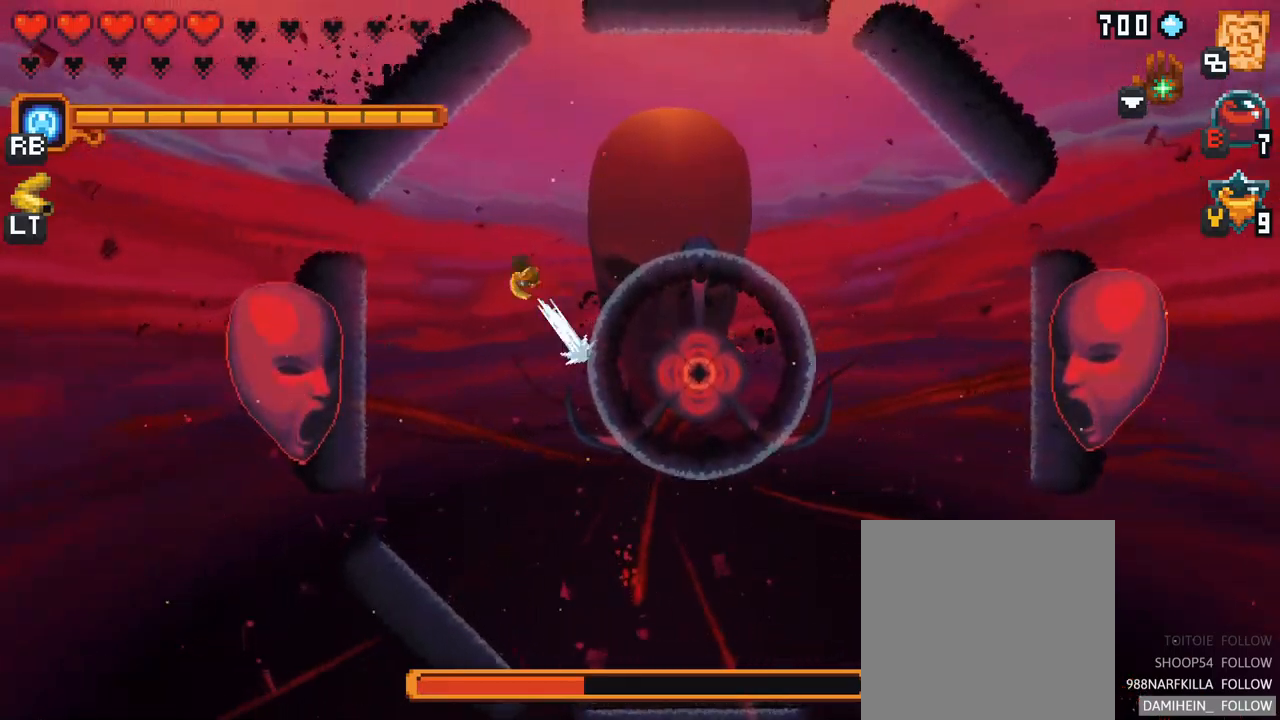
{"buttons": ["B"], "left_stick": "center", "right_stick": "center", "events": [[150, "A", "up"], [400, "B", "down"], [400, "left_stick", "center"]]}
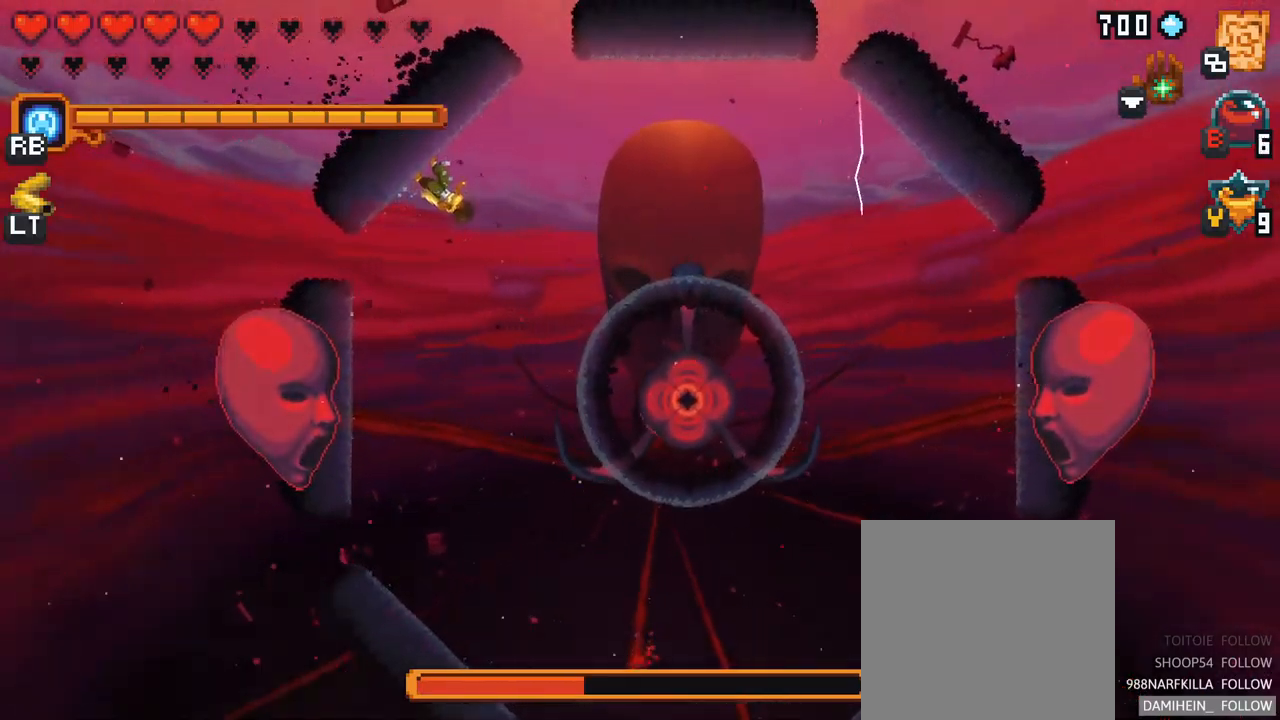
{"buttons": [], "left_stick": "center", "right_stick": "center", "events": [[67, "B", "up"]]}
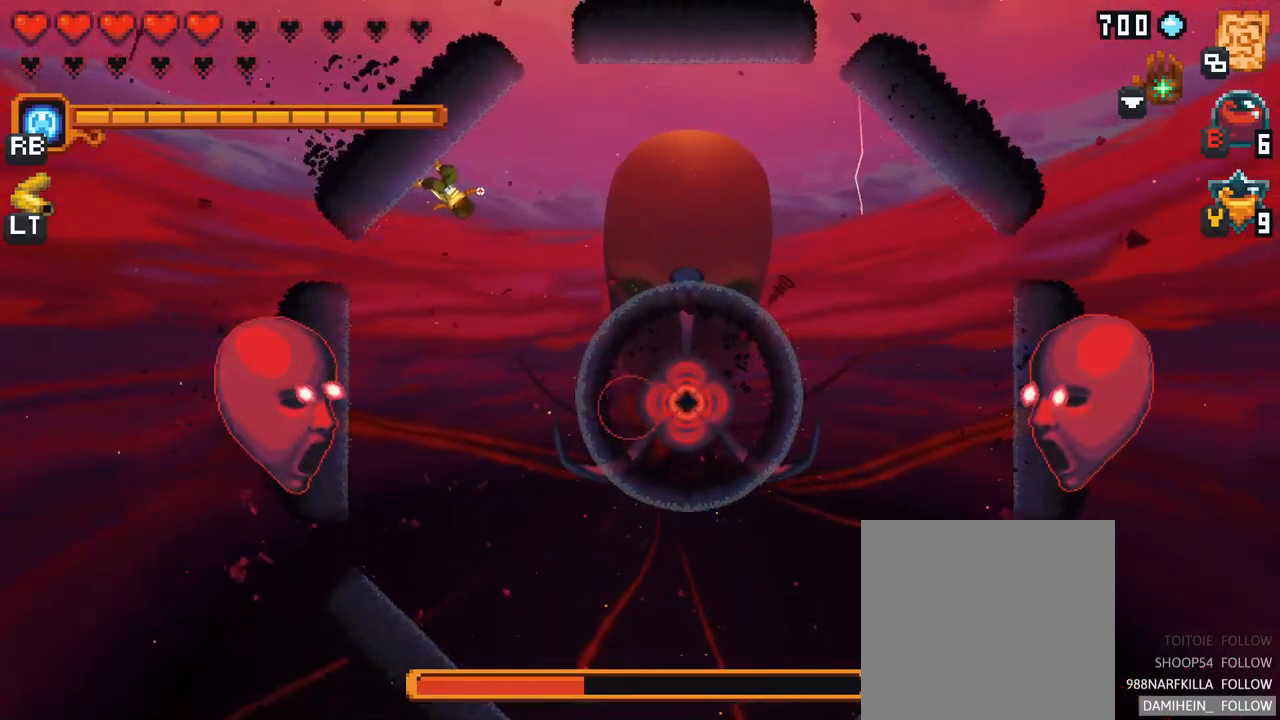
{"buttons": [], "left_stick": "right", "right_stick": "center", "events": [[217, "left_stick", "right"]]}
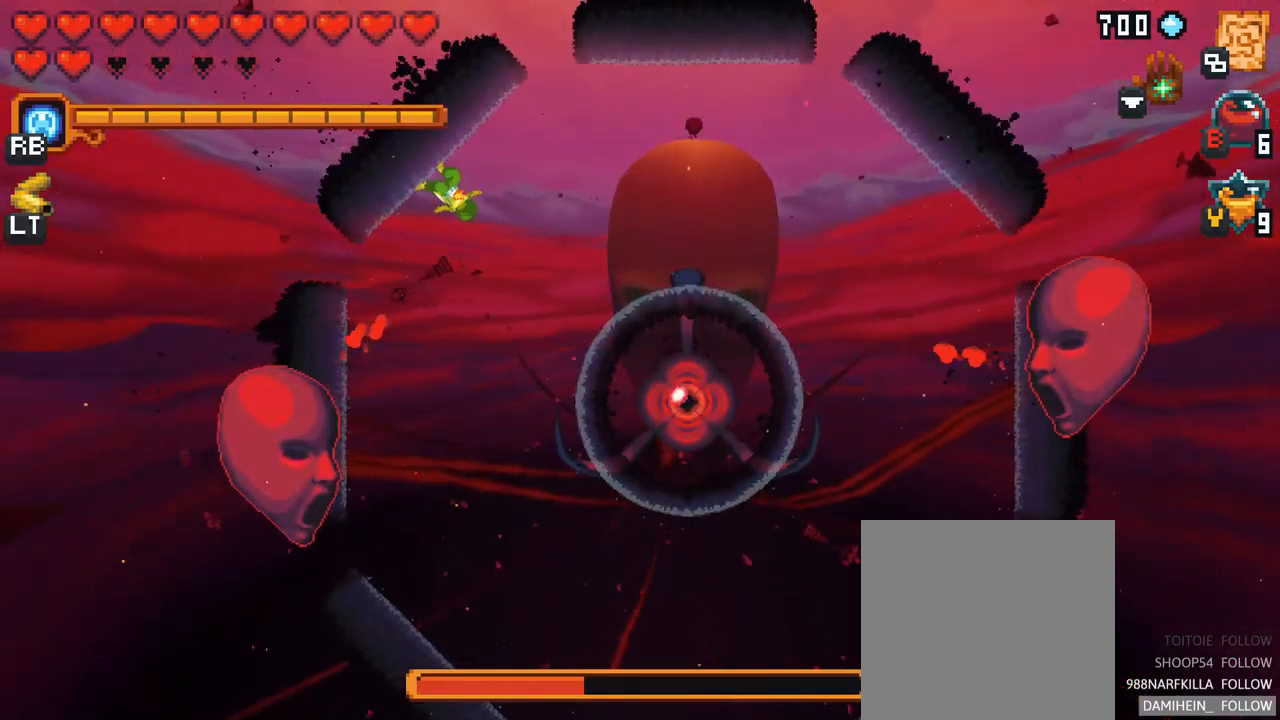
{"buttons": [], "left_stick": "right", "right_stick": "center", "events": [[333, "A", "down"], [500, "A", "up"]]}
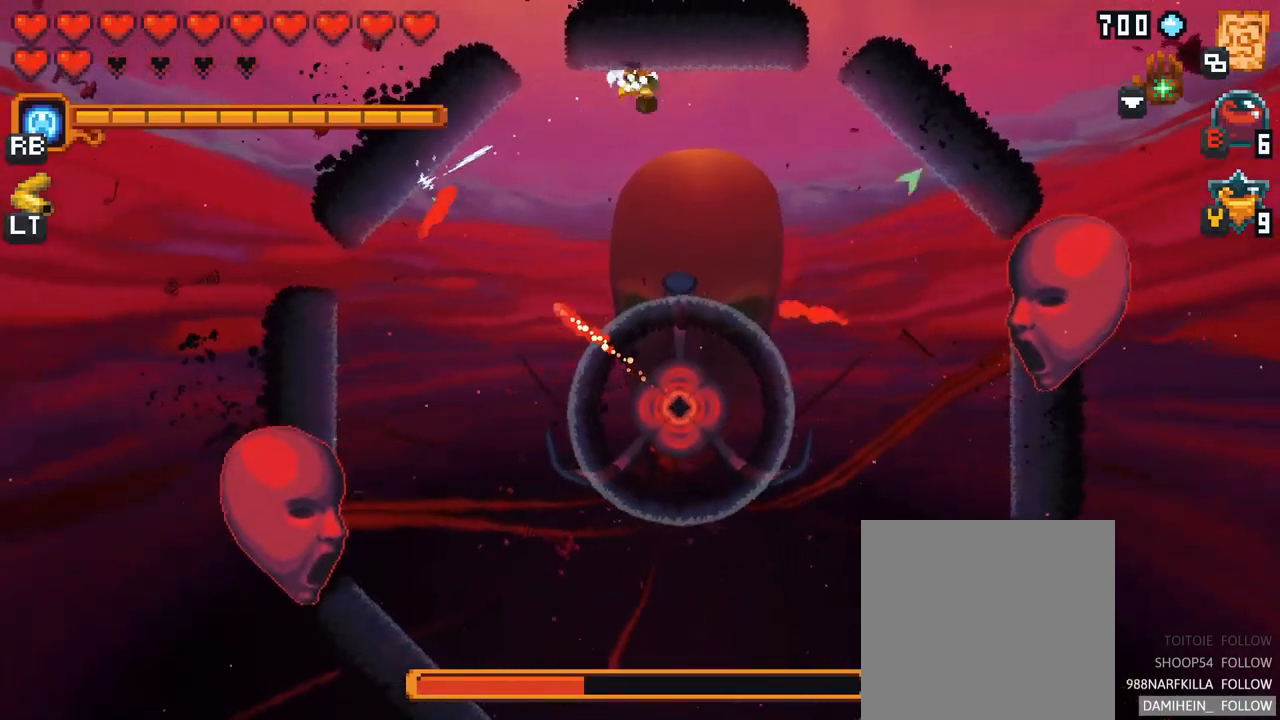
{"buttons": [], "left_stick": "down-right", "right_stick": "center", "events": [[317, "left_stick", "down-right"]]}
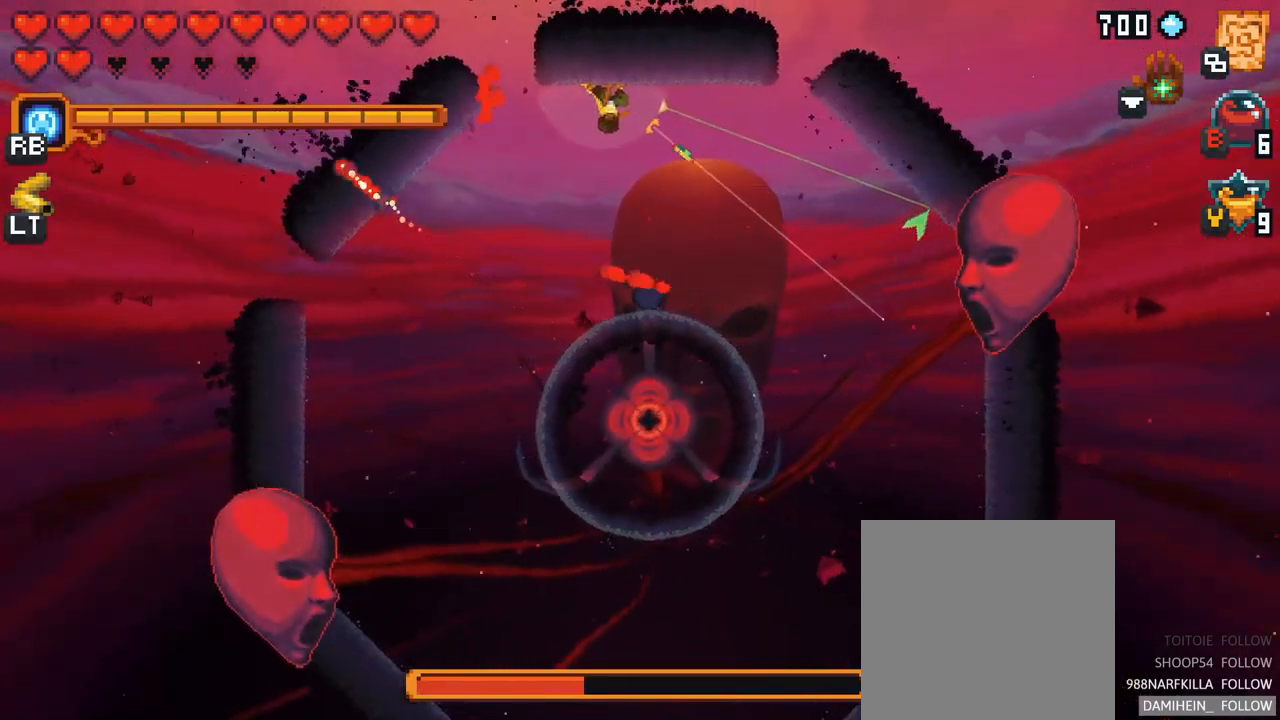
{"buttons": ["X"], "left_stick": "down-right", "right_stick": "center", "events": [[400, "X", "down"]]}
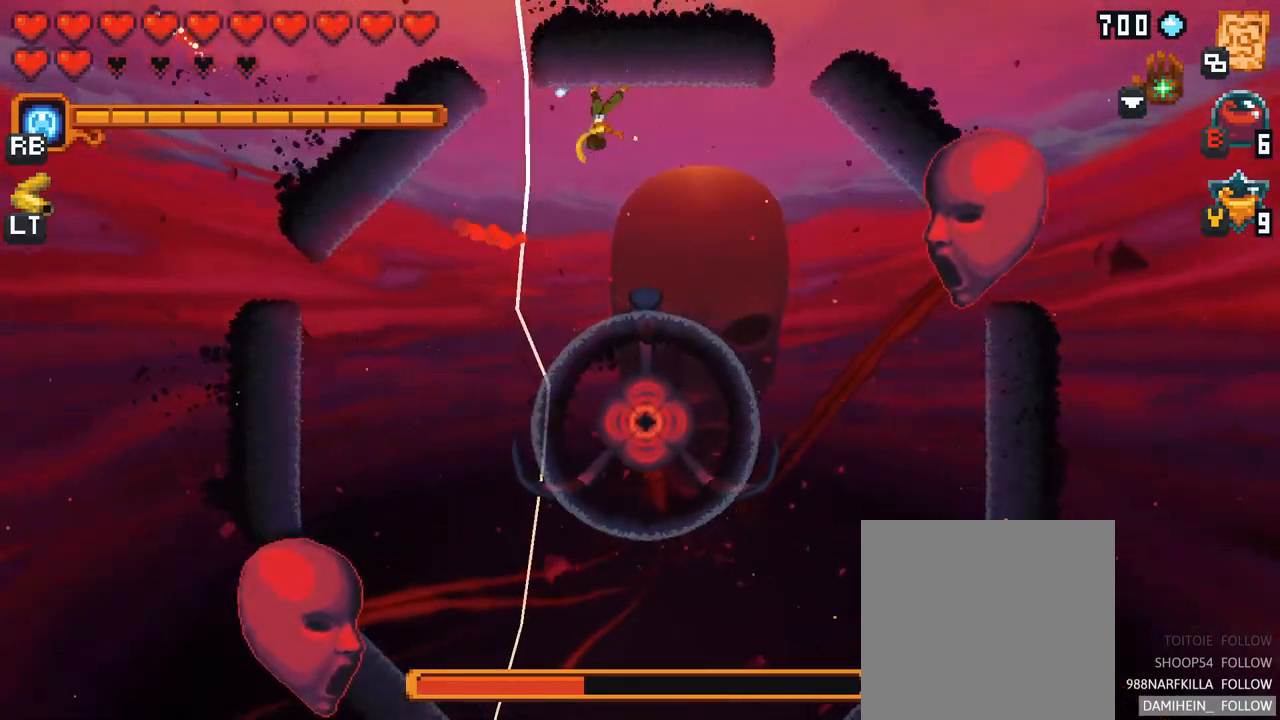
{"buttons": [], "left_stick": "down-right", "right_stick": "center", "events": [[367, "X", "up"]]}
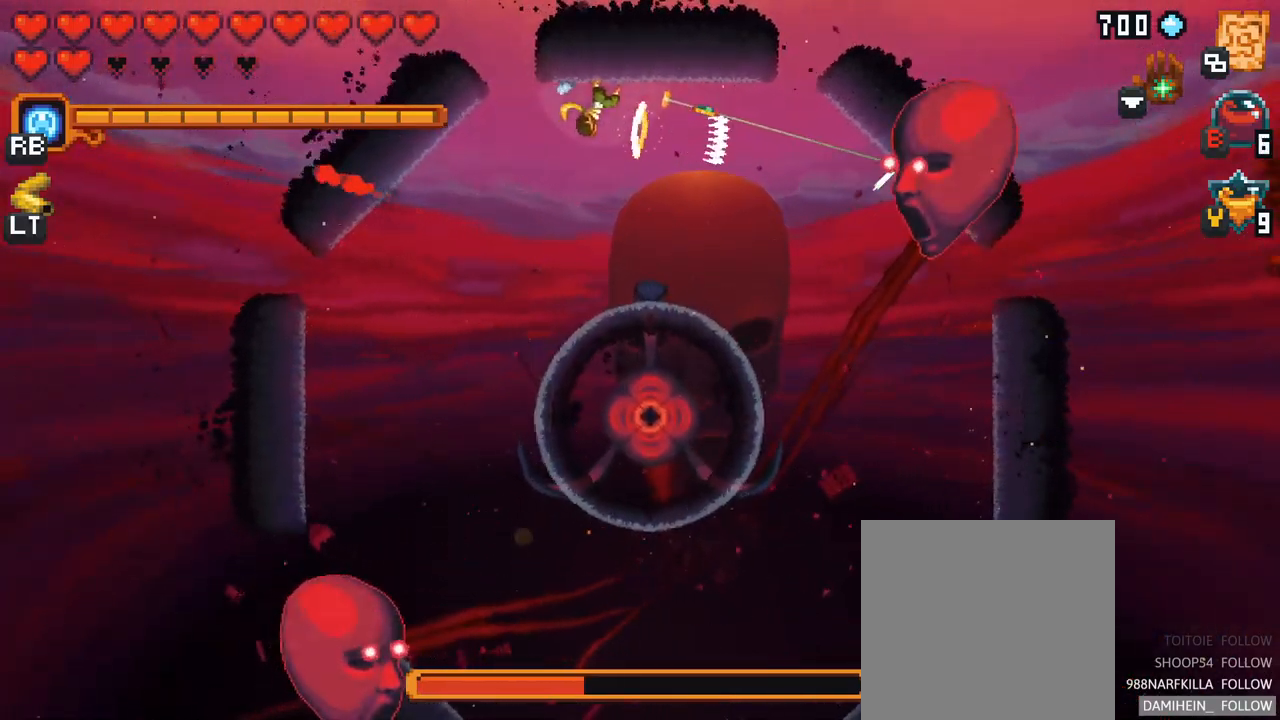
{"buttons": [], "left_stick": "down-left", "right_stick": "center", "events": [[283, "left_stick", "down-left"]]}
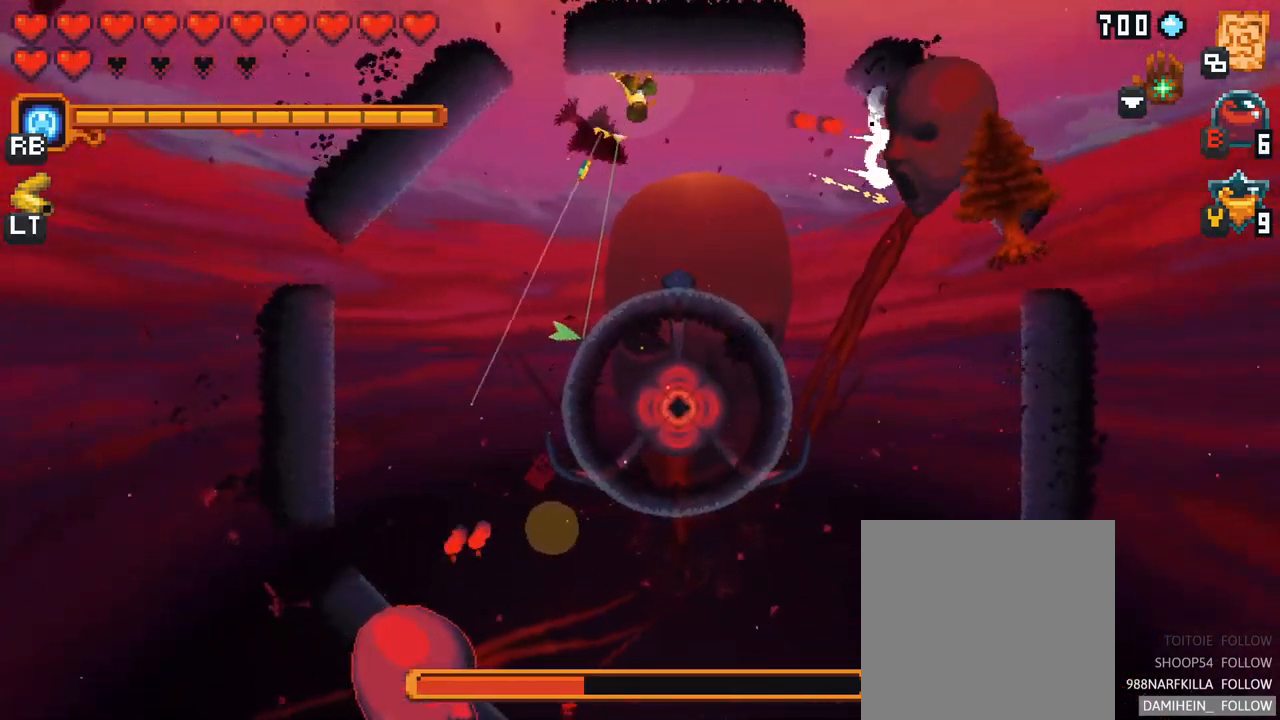
{"buttons": [], "left_stick": "down-left", "right_stick": "center", "events": [[200, "left_stick", "left"], [300, "A", "down"], [417, "left_stick", "down-left"], [484, "A", "up"]]}